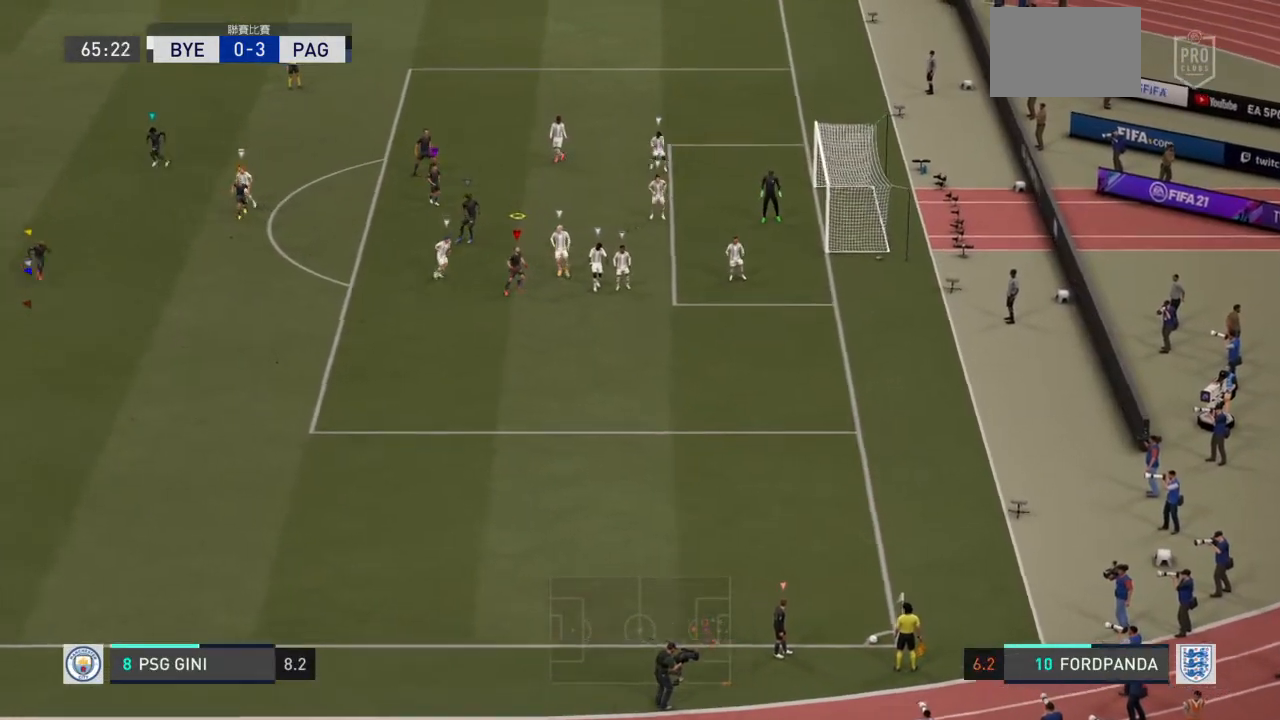
Gameplay with a controller (PlayStation layout); each line is a JSON object with the inputs held at the frame after it. "events" lists button and stick changes between this image and that frame as [ms after this image, input, new state], when the widget could be followed in between. Not read: L3 R3.
{"buttons": [], "left_stick": "down-right", "right_stick": "center", "events": [[34, "left_stick", "down"], [167, "left_stick", "down-right"]]}
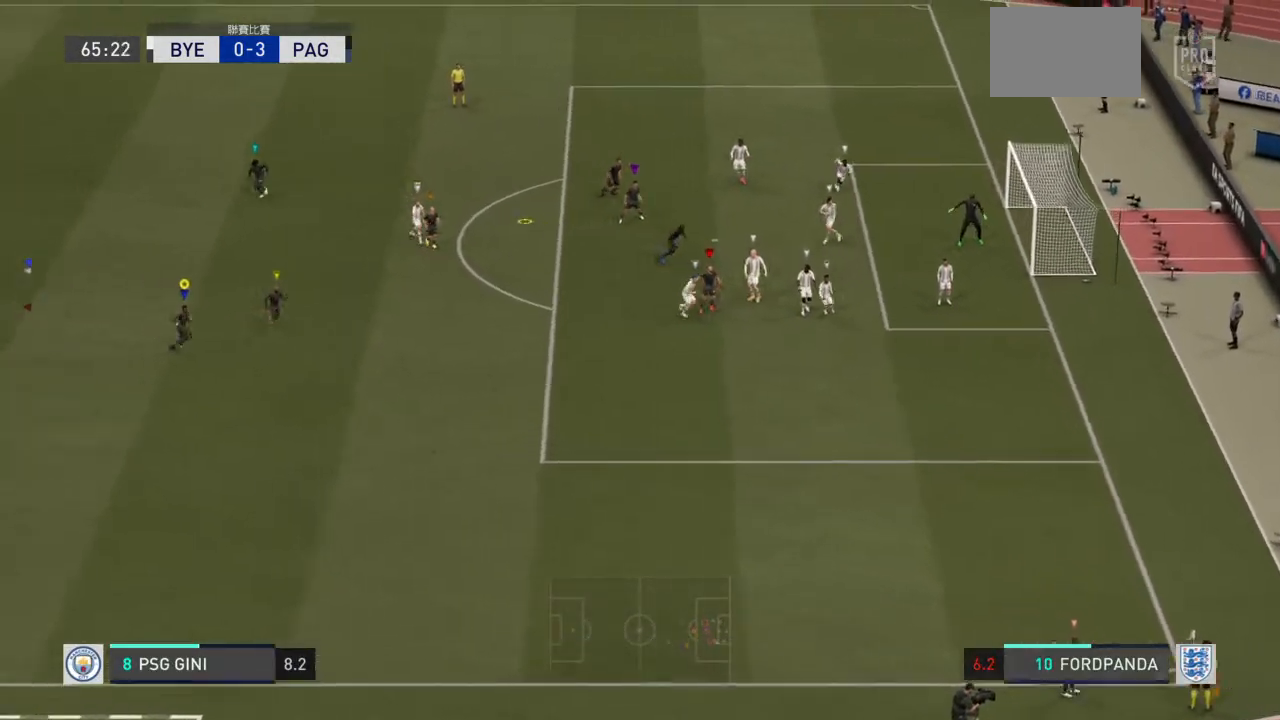
{"buttons": [], "left_stick": "up-left", "right_stick": "center", "events": [[100, "left_stick", "up-right"], [400, "left_stick", "up"], [500, "left_stick", "up-left"]]}
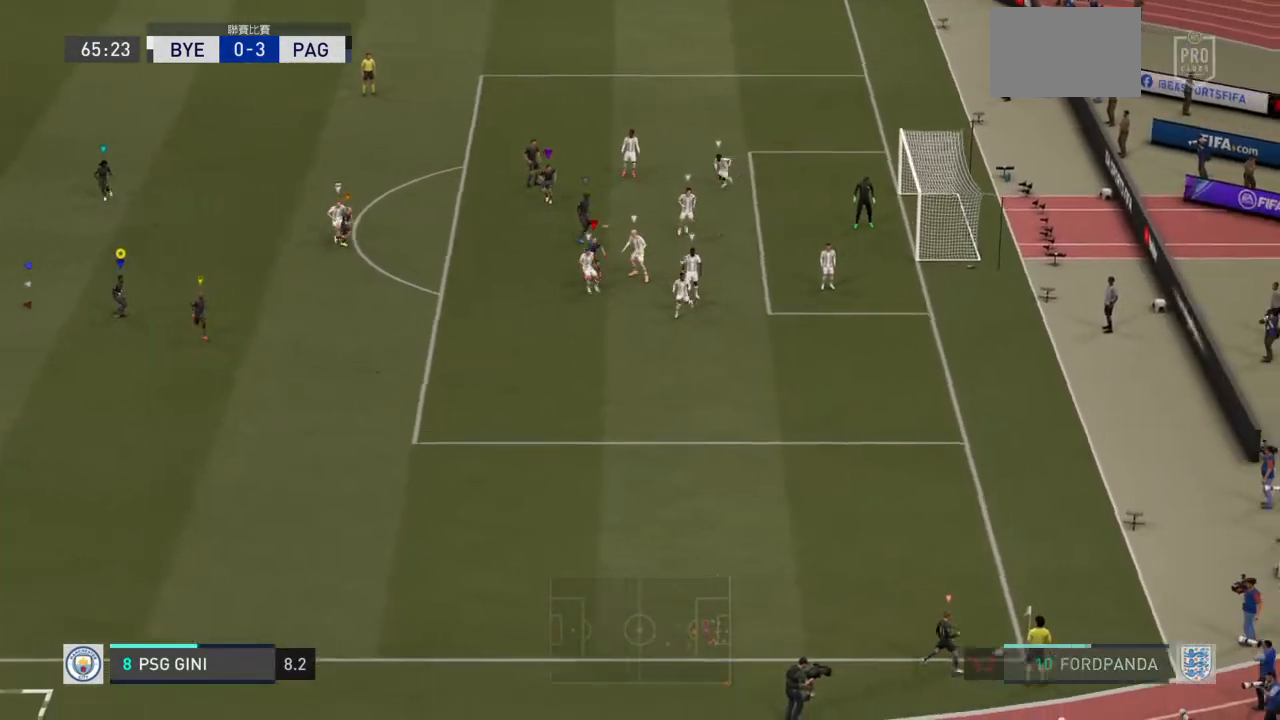
{"buttons": [], "left_stick": "up-left", "right_stick": "center", "events": []}
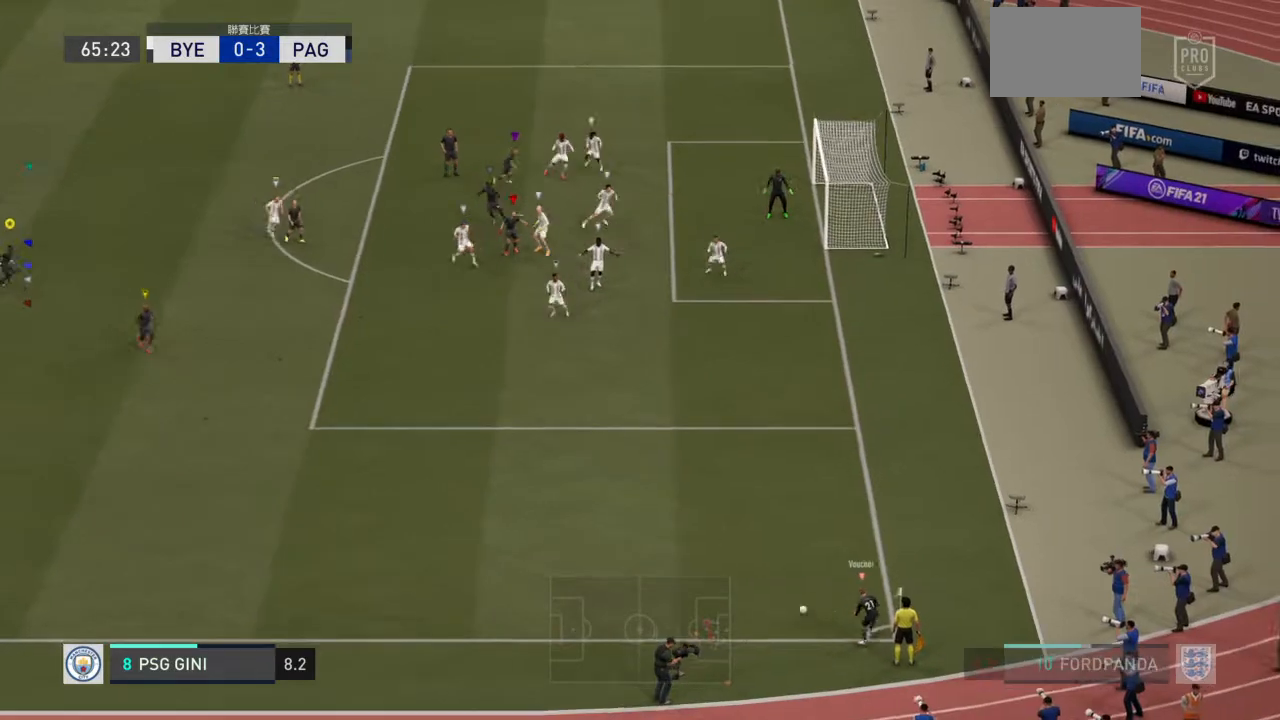
{"buttons": [], "left_stick": "up", "right_stick": "center", "events": [[33, "left_stick", "up"], [367, "right_stick", "right"], [500, "right_stick", "center"]]}
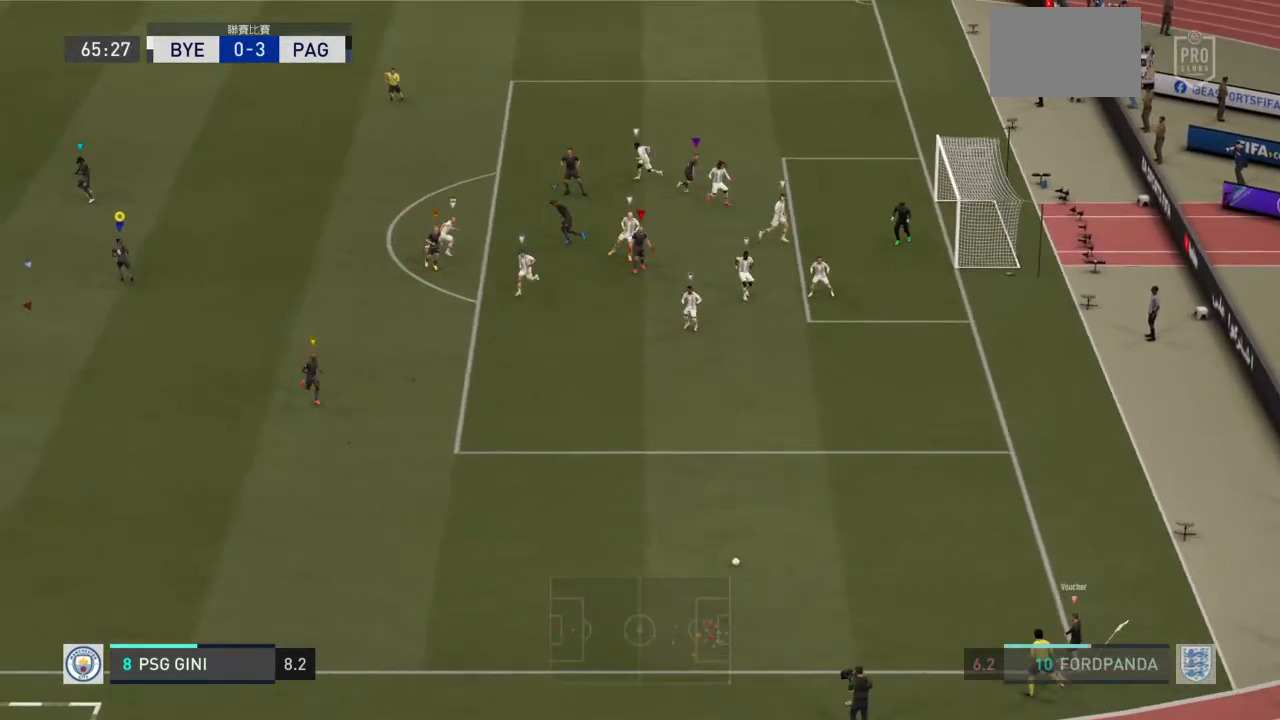
{"buttons": ["L2"], "left_stick": "down-left", "right_stick": "center", "events": [[34, "left_stick", "left"], [234, "left_stick", "down-left"], [267, "L2", "down"]]}